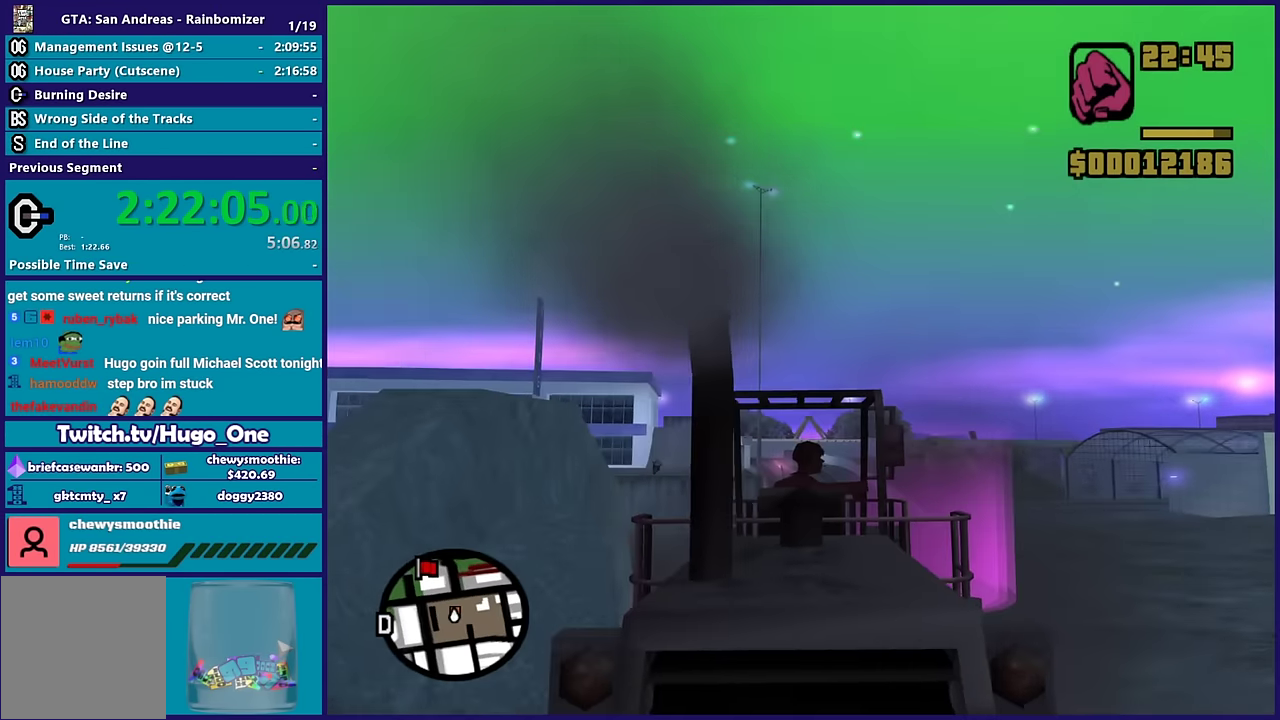
Gameplay with a controller (Xbox layout); each line is a JSON object with the inputs held at the frame after it. "events" lists button and stick changes between this image and that frame as [ms after this image, input, new state], when the widget could be followed in between.
{"buttons": ["L2"], "left_stick": "down-right", "right_stick": "right"}
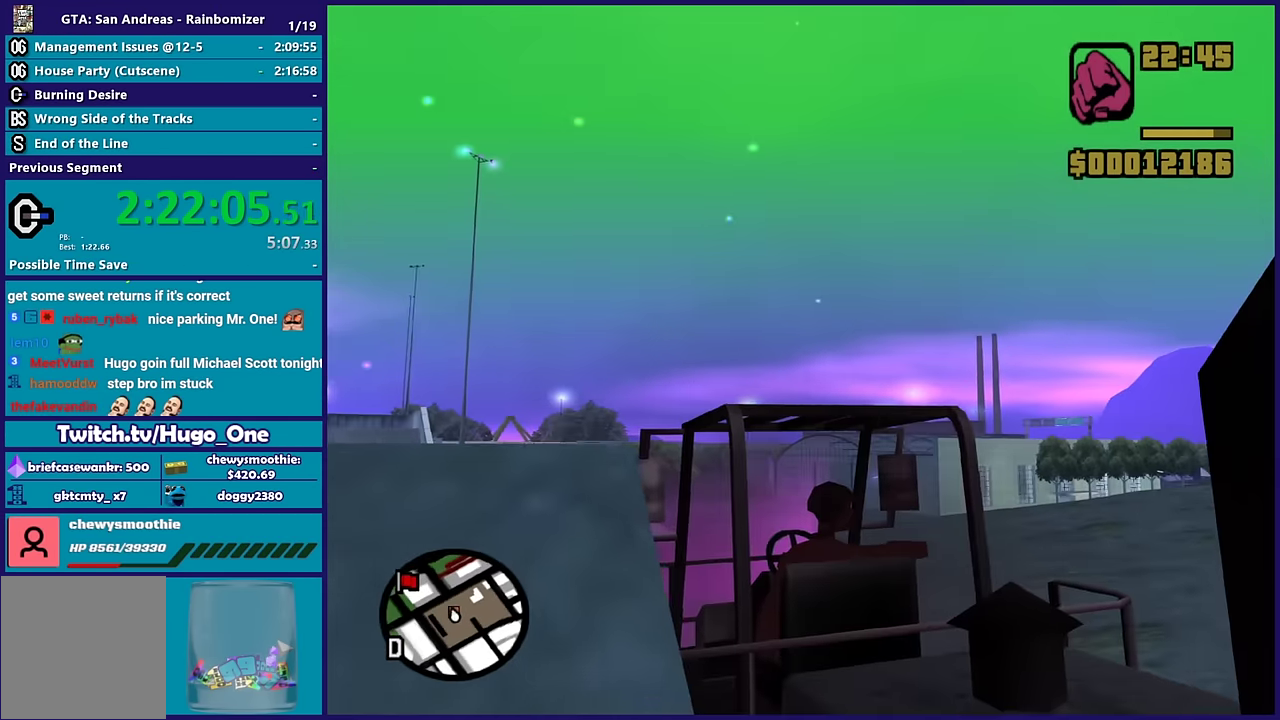
{"buttons": ["R2"], "left_stick": "left", "right_stick": "right", "events": [[50, "R2", "down"], [84, "L2", "up"], [100, "right_stick", "down"], [134, "left_stick", "left"], [267, "right_stick", "down-right"], [350, "right_stick", "right"]]}
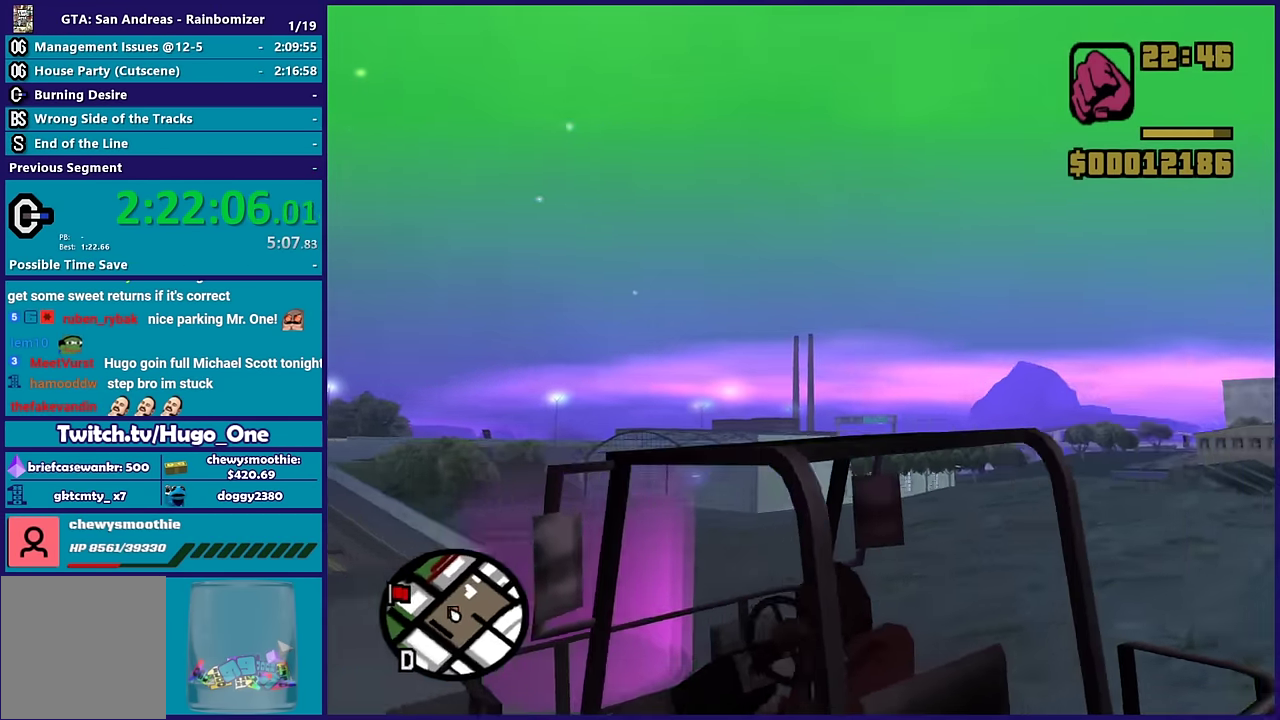
{"buttons": ["R2"], "left_stick": "center", "right_stick": "right", "events": [[267, "left_stick", "center"]]}
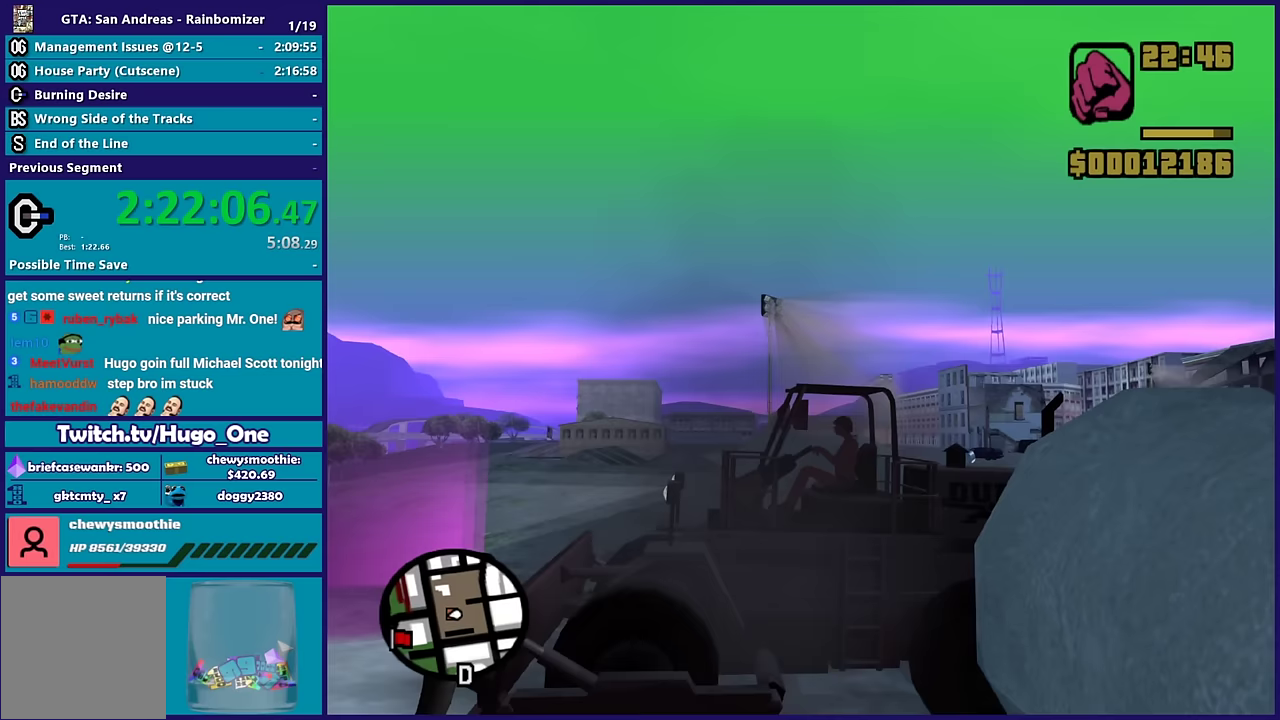
{"buttons": ["R2"], "left_stick": "center", "right_stick": "right", "events": []}
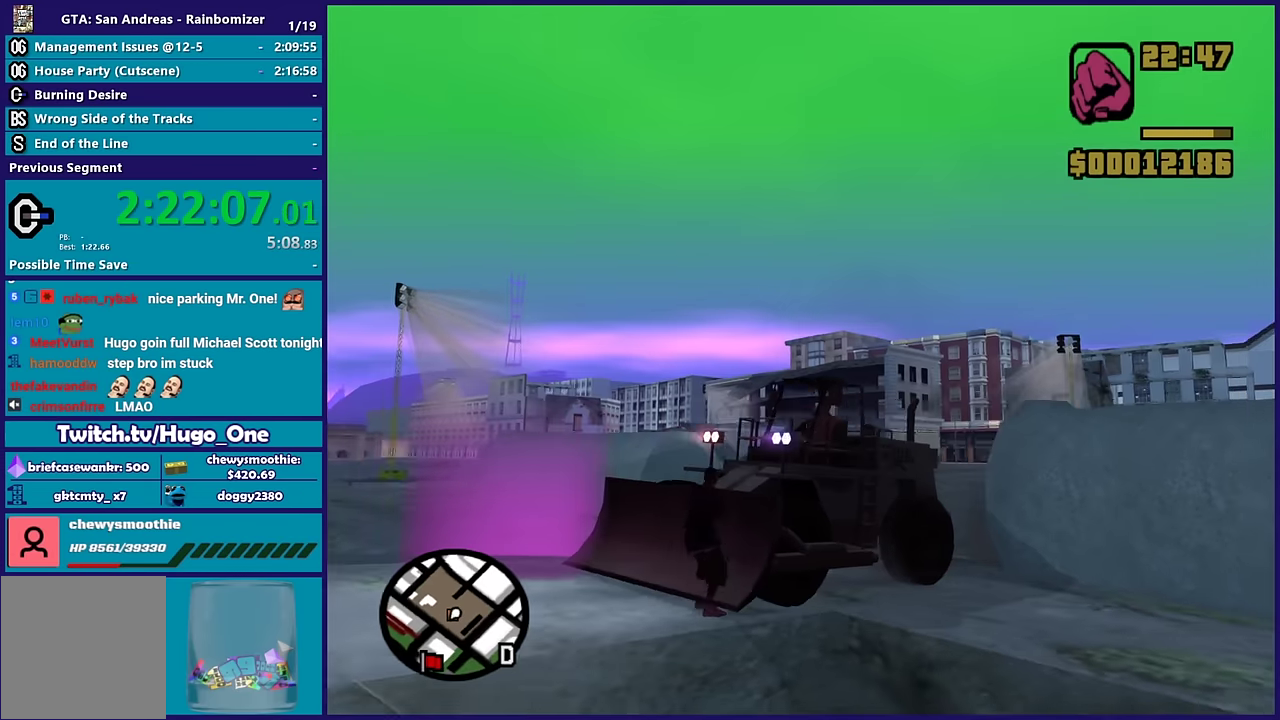
{"buttons": ["R2"], "left_stick": "right", "right_stick": "down-left", "events": [[100, "left_stick", "right"], [100, "right_stick", "down-right"], [200, "right_stick", "center"], [417, "right_stick", "down-left"]]}
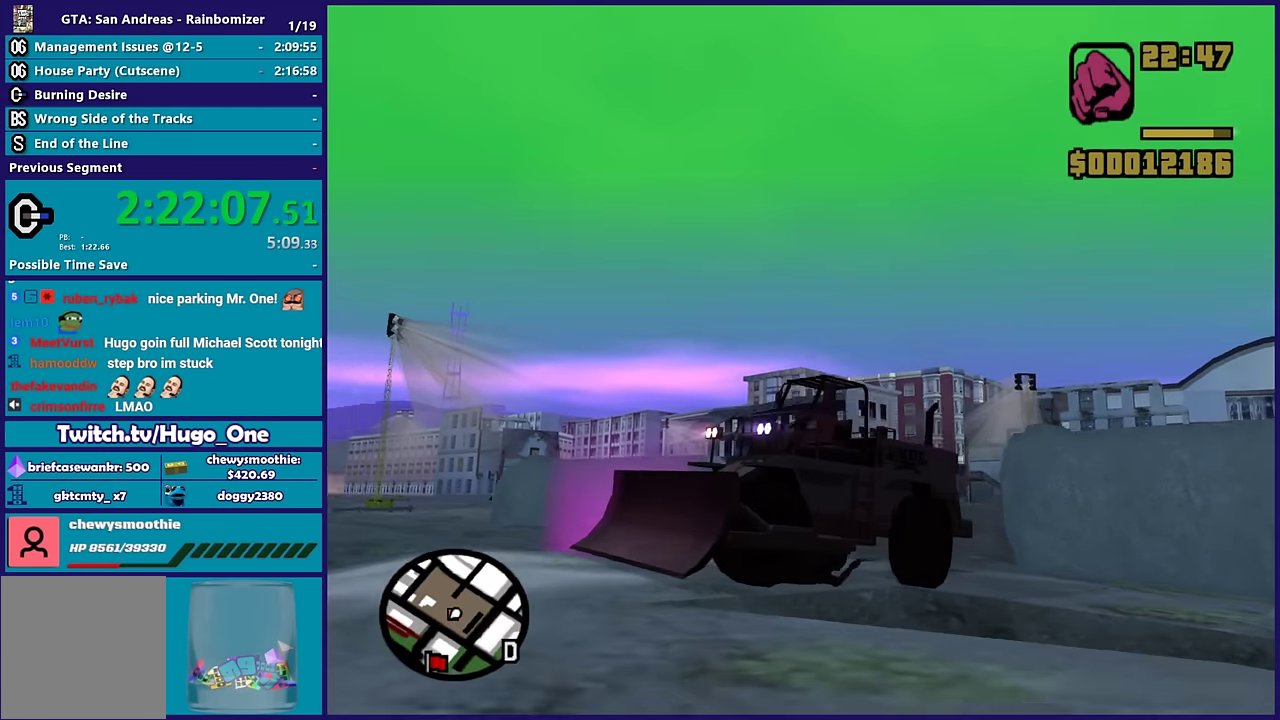
{"buttons": ["R2"], "left_stick": "right", "right_stick": "up-left", "events": [[350, "right_stick", "left"], [500, "right_stick", "up-left"]]}
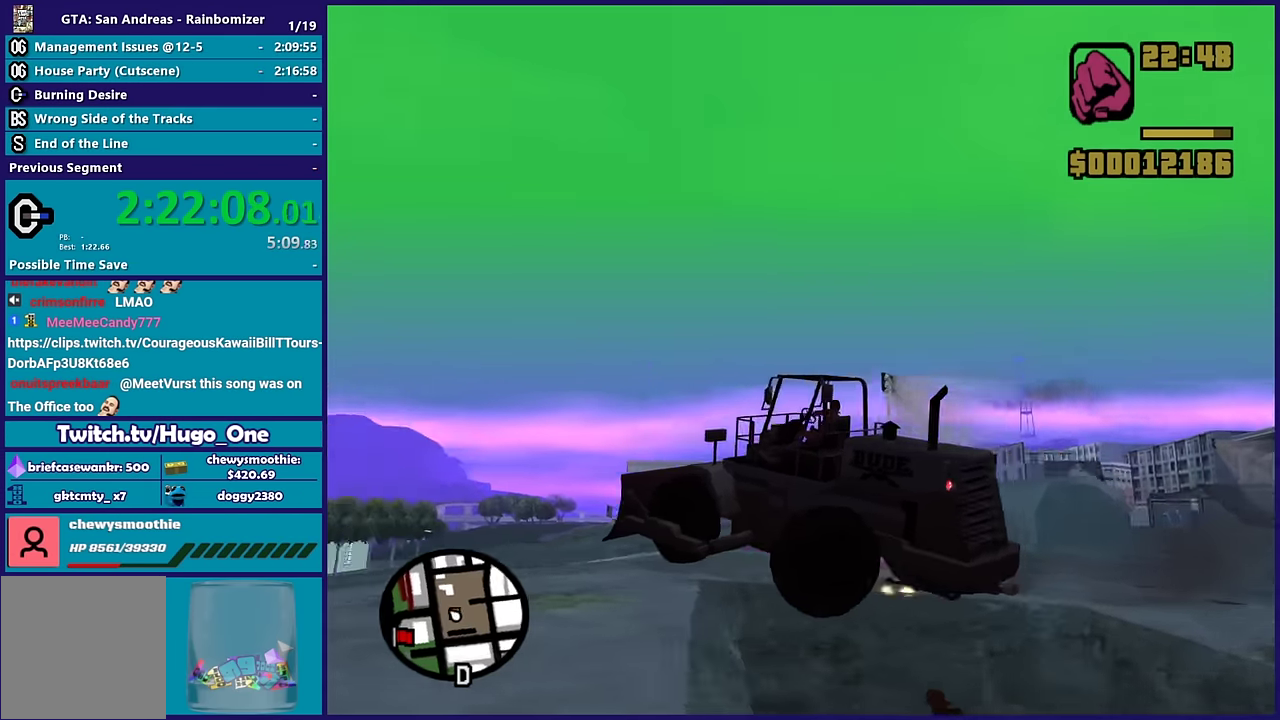
{"buttons": ["R2"], "left_stick": "right", "right_stick": "down-right", "events": [[83, "left_stick", "up-right"], [83, "right_stick", "center"], [400, "right_stick", "down-right"], [500, "left_stick", "right"]]}
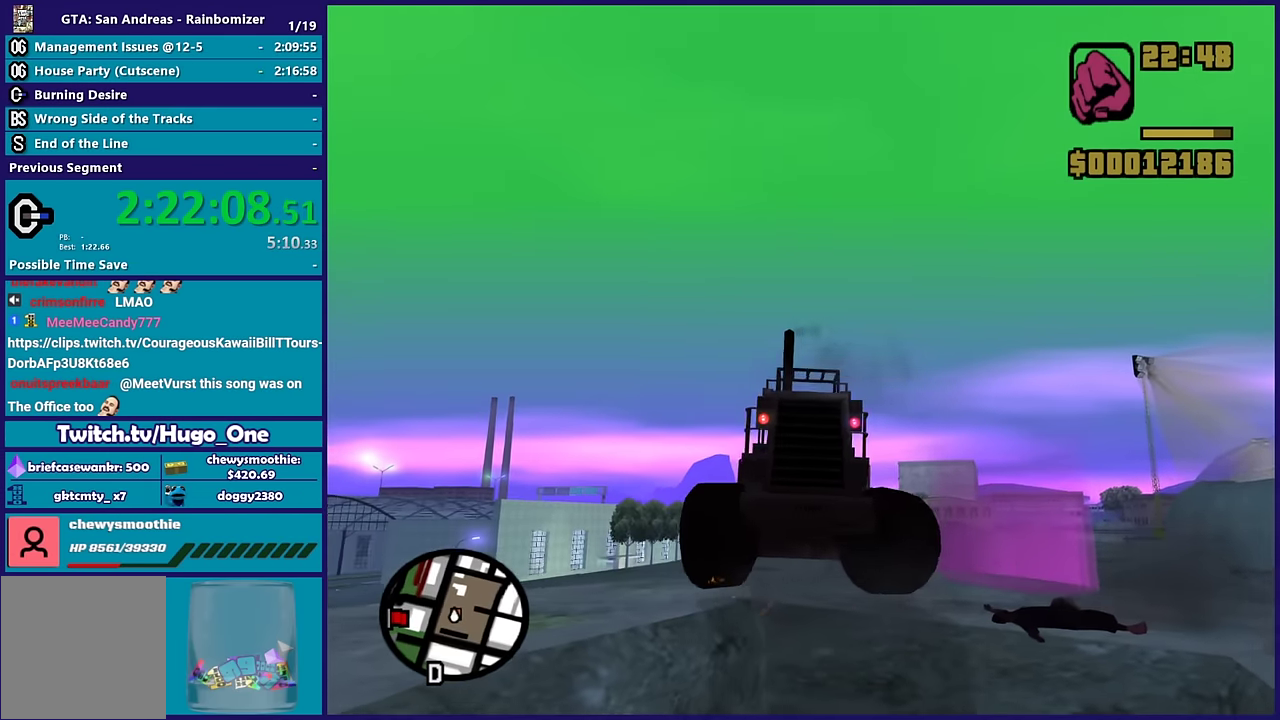
{"buttons": ["R2"], "left_stick": "right", "right_stick": "down", "events": [[417, "right_stick", "down"]]}
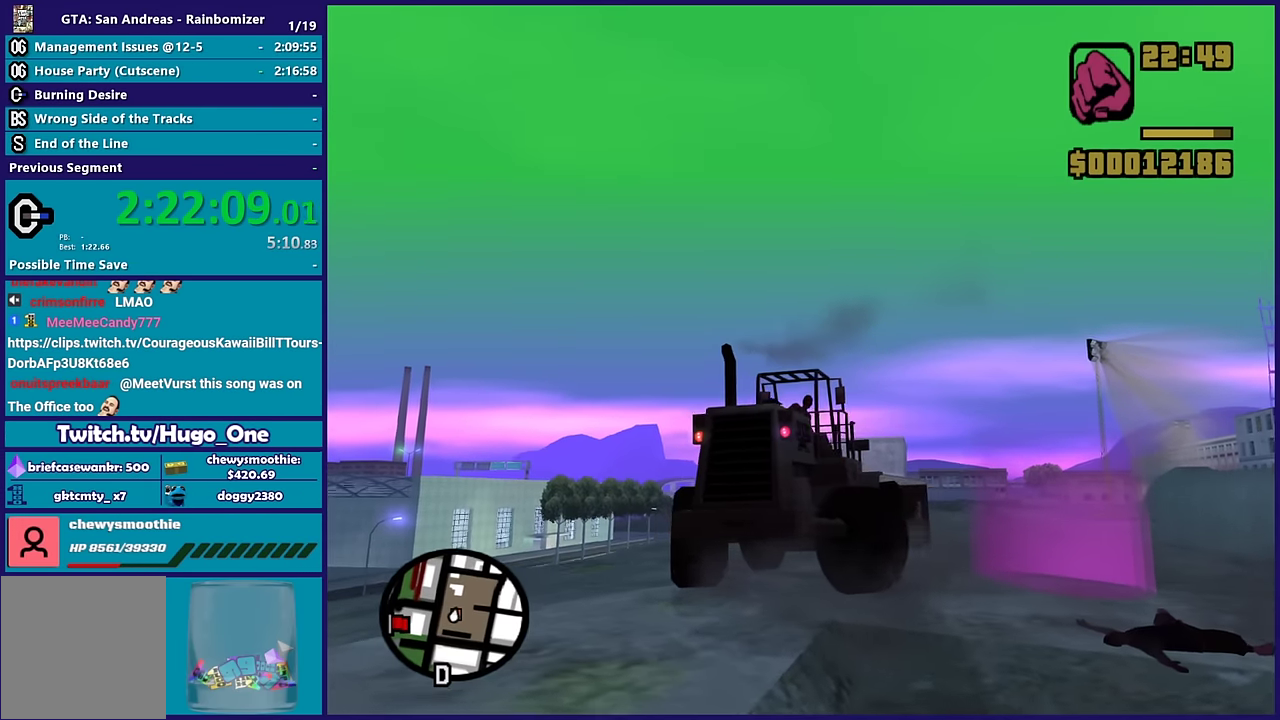
{"buttons": ["R2"], "left_stick": "left", "right_stick": "right", "events": [[117, "right_stick", "center"], [233, "right_stick", "down"], [350, "right_stick", "down-right"], [433, "left_stick", "center"], [433, "right_stick", "right"], [483, "left_stick", "left"]]}
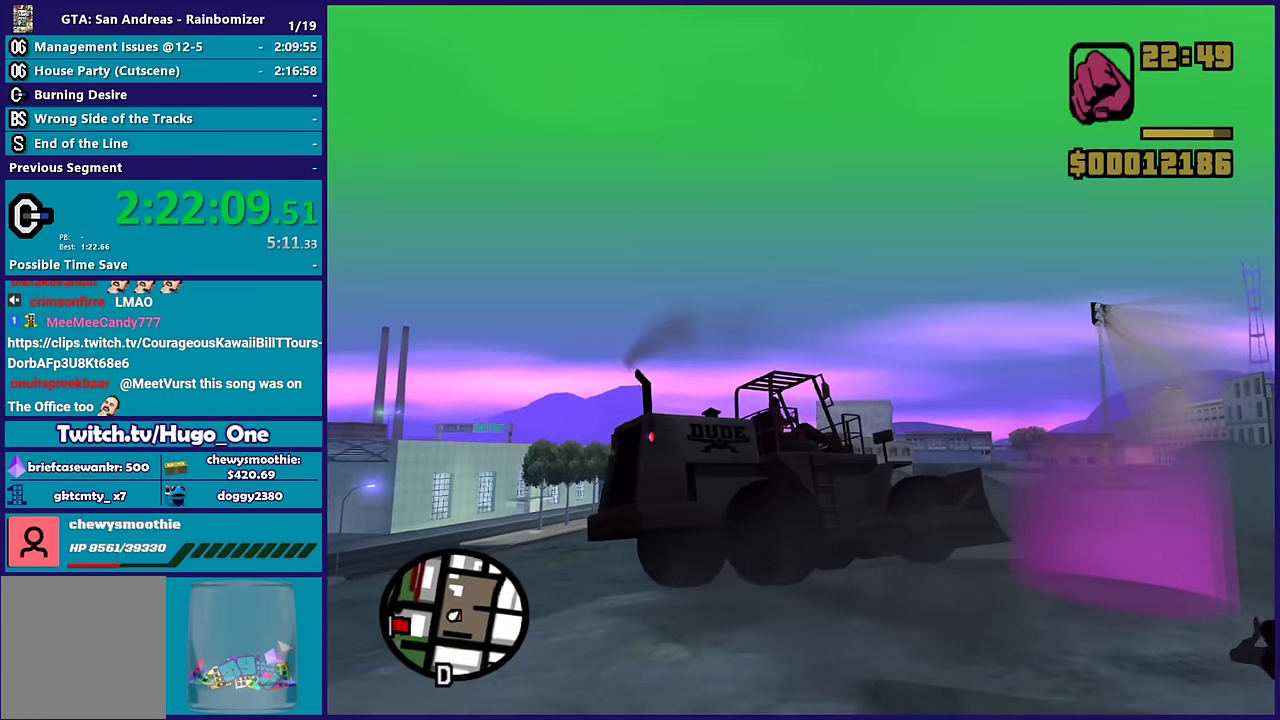
{"buttons": [], "left_stick": "left", "right_stick": "down", "events": [[150, "right_stick", "down-right"], [367, "R2", "up"], [500, "right_stick", "down"]]}
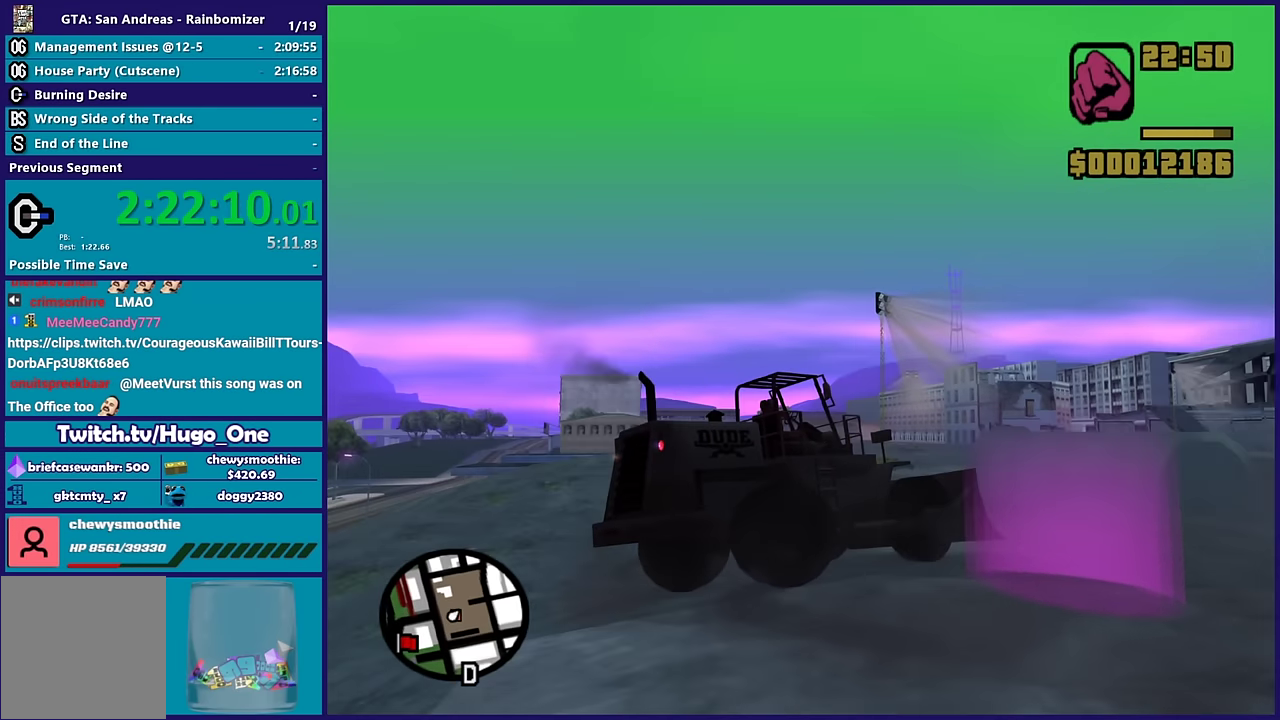
{"buttons": ["R2"], "left_stick": "left", "right_stick": "down", "events": [[167, "R2", "down"], [267, "right_stick", "down-left"], [400, "right_stick", "down"]]}
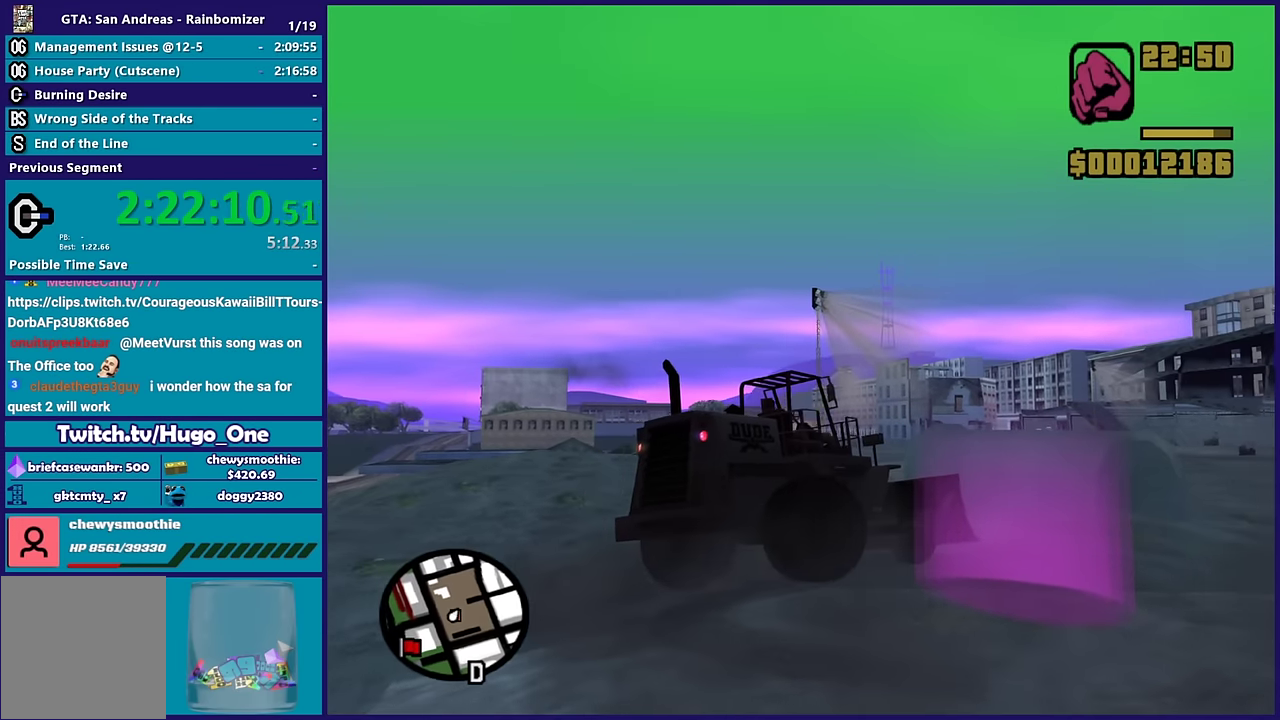
{"buttons": [], "left_stick": "left", "right_stick": "right", "events": [[83, "right_stick", "down-right"], [267, "right_stick", "right"], [483, "R2", "up"]]}
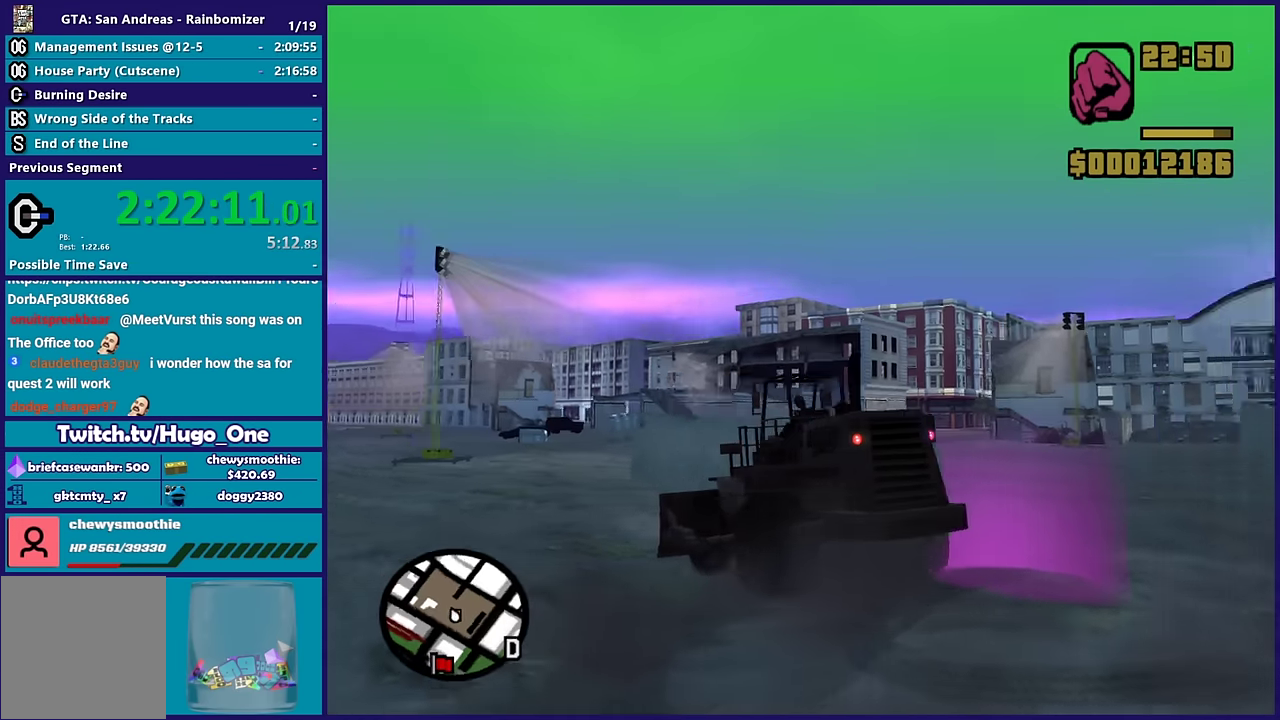
{"buttons": [], "left_stick": "down-left", "right_stick": "right", "events": [[83, "left_stick", "down-left"]]}
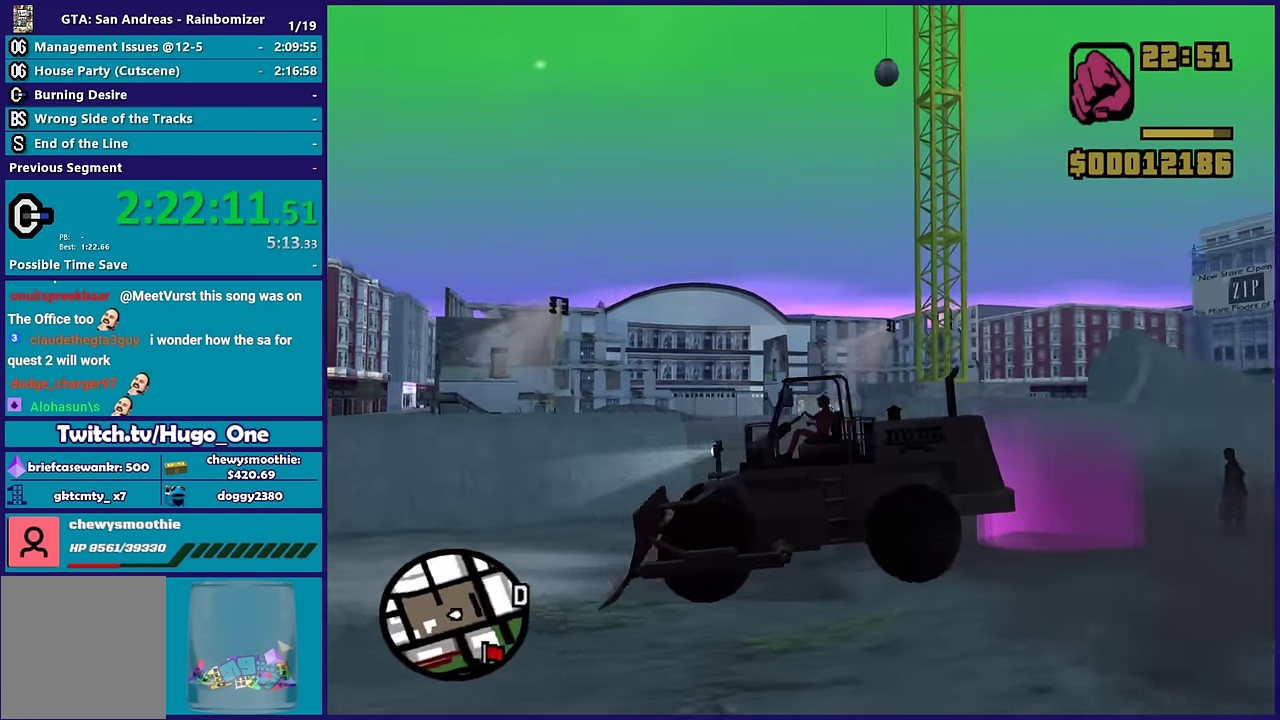
{"buttons": ["L2", "L3"], "left_stick": "right", "right_stick": "center"}
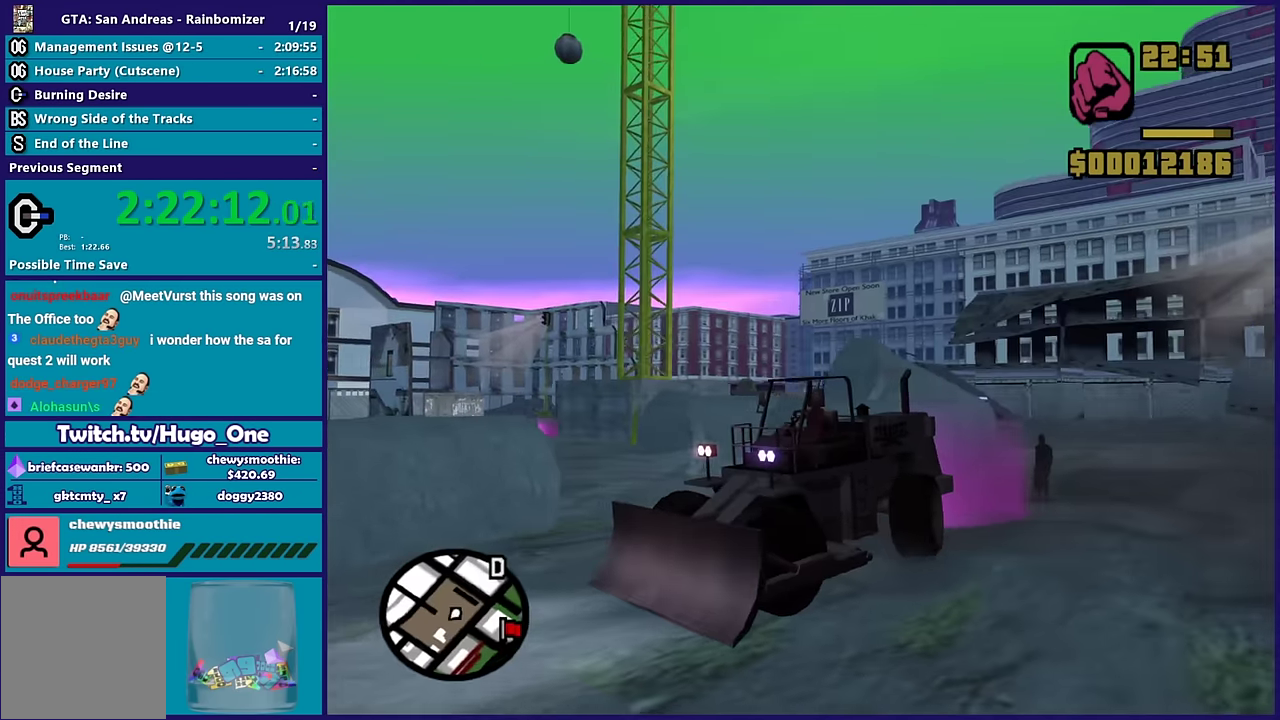
{"buttons": [], "left_stick": "right", "right_stick": "center", "events": [[50, "right_stick", "down-left"], [167, "right_stick", "center"], [217, "L3", "up"], [283, "L2", "up"], [283, "right_stick", "down"], [317, "left_stick", "left"], [383, "left_stick", "center"], [450, "left_stick", "right"], [500, "right_stick", "center"]]}
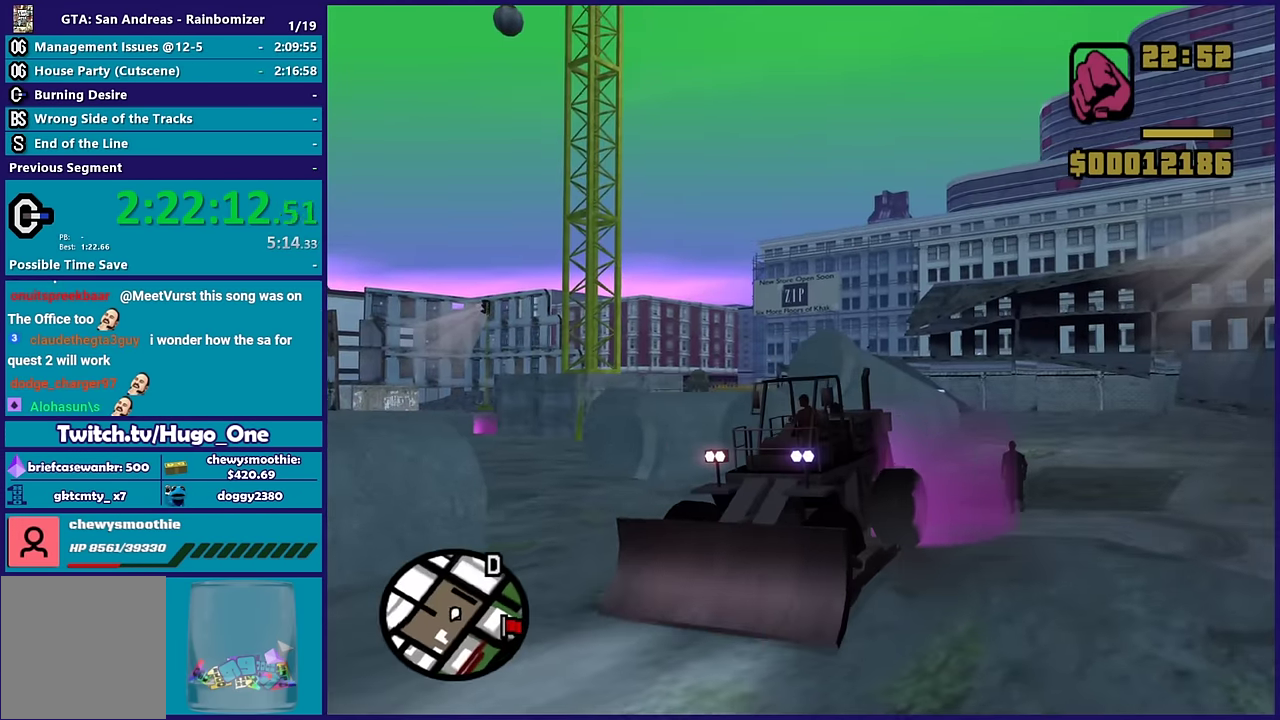
{"buttons": ["R2", "L3"], "left_stick": "left", "right_stick": "down-left", "events": [[33, "left_stick", "center"], [117, "R2", "down"], [117, "right_stick", "down"], [217, "left_stick", "left"], [300, "right_stick", "down-left"], [350, "left_stick", "center"], [450, "left_stick", "left"], [483, "L3", "down"]]}
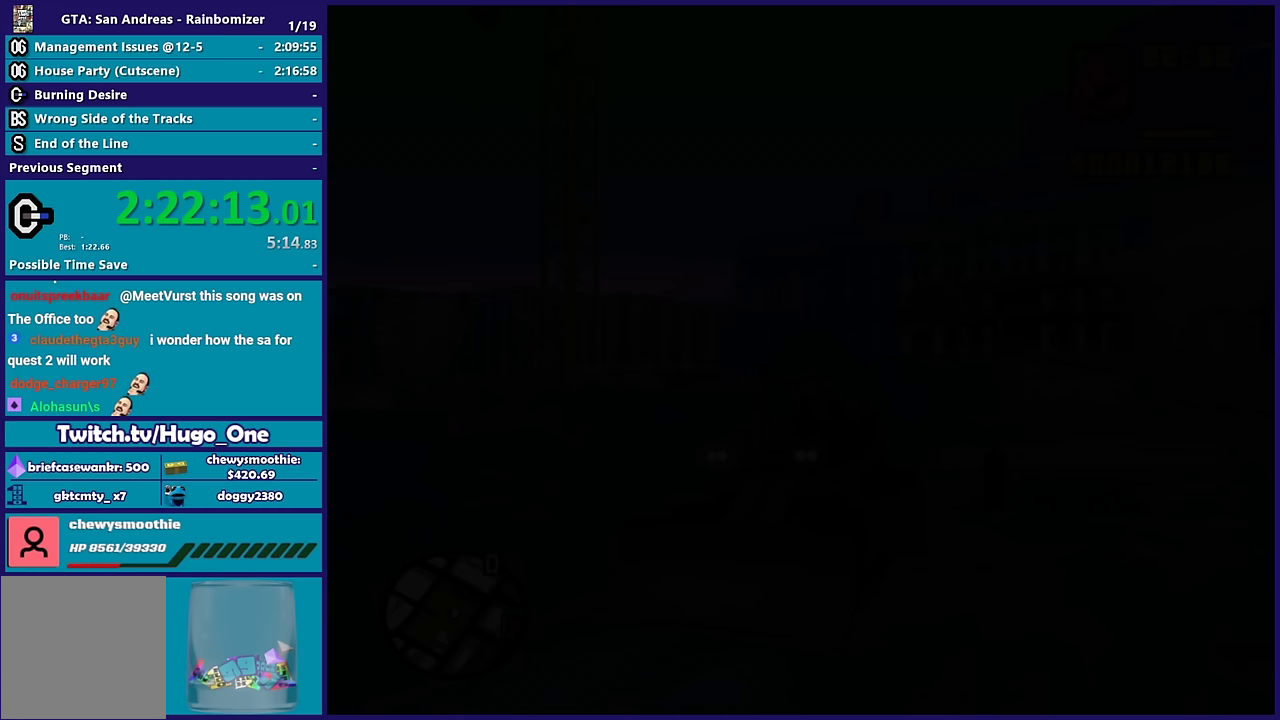
{"buttons": ["A"], "left_stick": "center", "right_stick": "center", "events": [[100, "L3", "up"], [100, "left_stick", "center"], [350, "right_stick", "center"], [367, "R2", "up"], [450, "A", "down"]]}
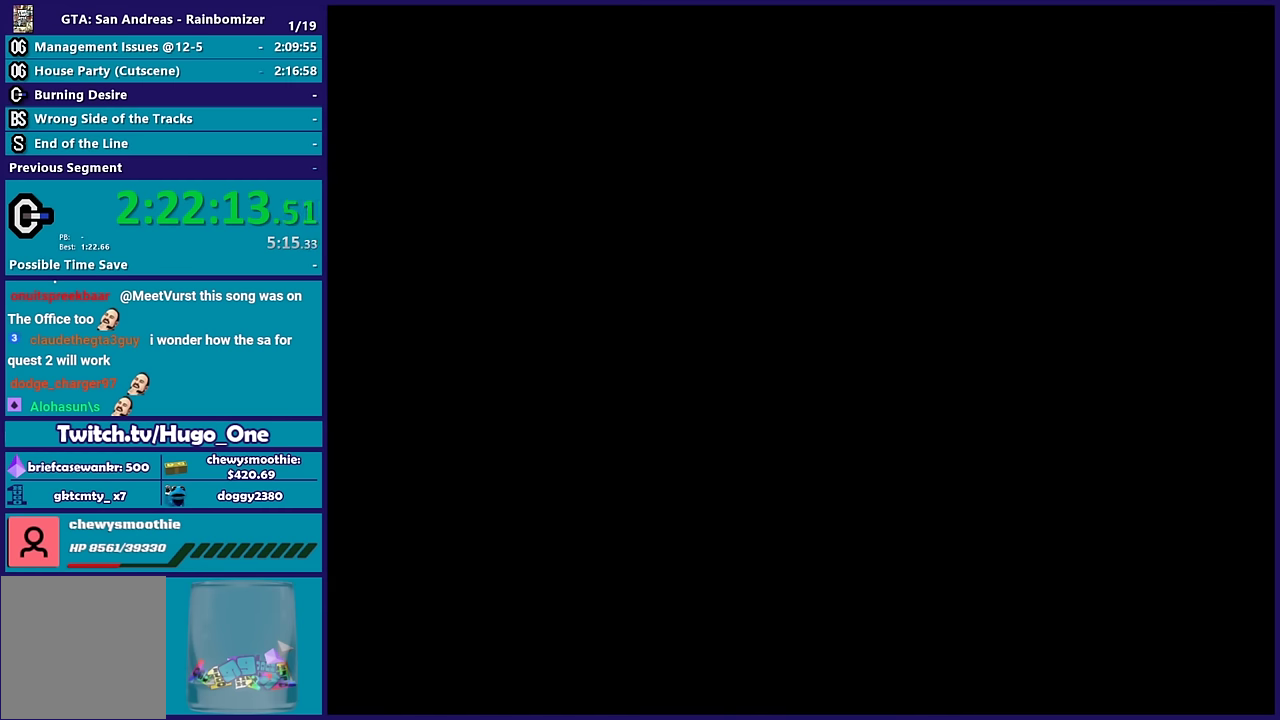
{"buttons": [], "left_stick": "center", "right_stick": "center", "events": [[67, "A", "up"], [183, "A", "down"], [267, "A", "up"], [383, "A", "down"], [450, "A", "up"]]}